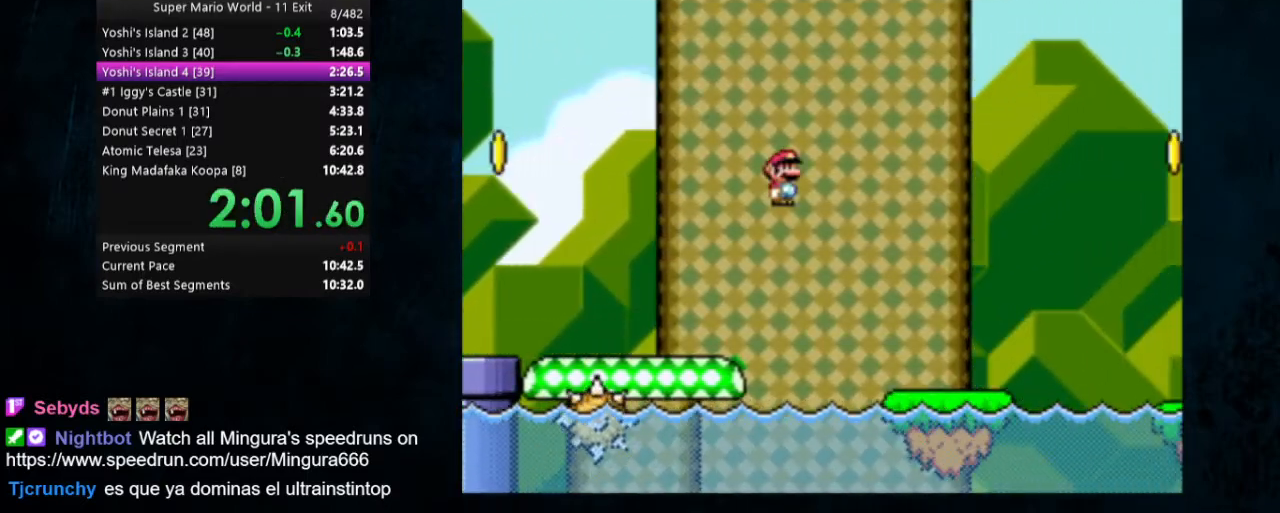
Gameplay with a controller (Nintendo layout); each line is a JSON object with the inputs held at the frame after it. "events" lists button and stick changes between this image and that frame as [ms after this image, input, new state], when the widget could be followed in between. Not read: L1 L3 R1 R3.
{"buttons": ["B", "Y", "DPAD_RIGHT"], "events": [[333, "B", "down"]]}
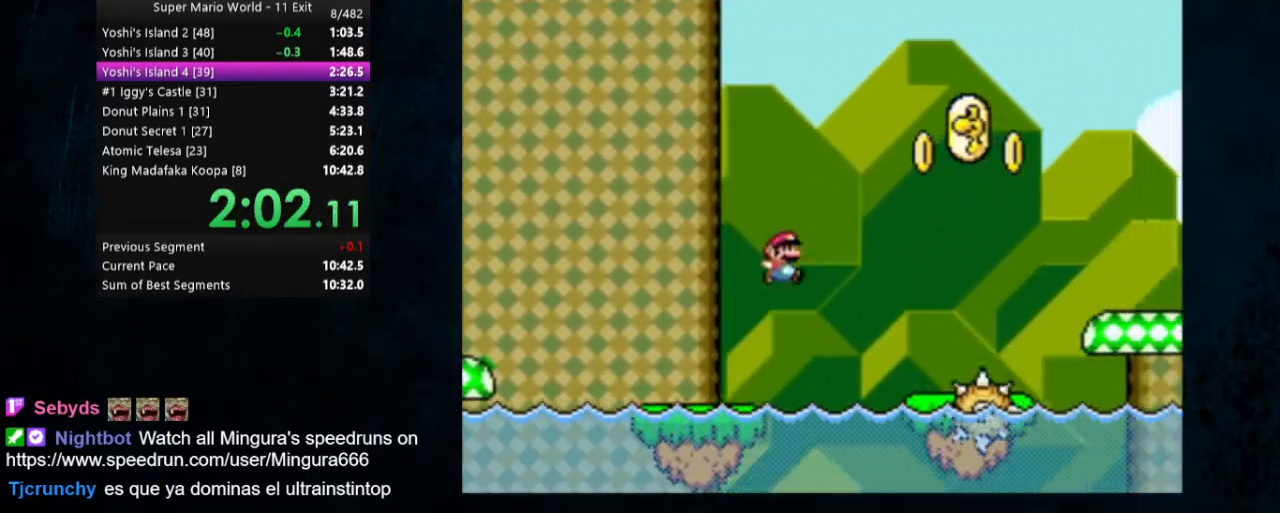
{"buttons": ["Y", "DPAD_RIGHT"], "events": [[333, "B", "up"]]}
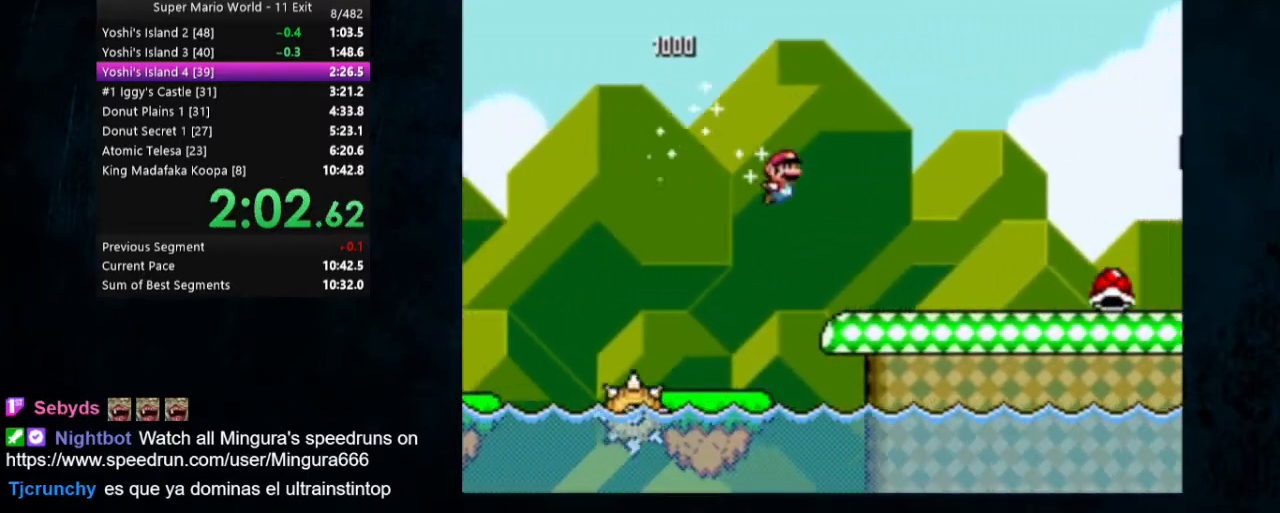
{"buttons": ["Y"], "events": [[67, "DPAD_RIGHT", "up"]]}
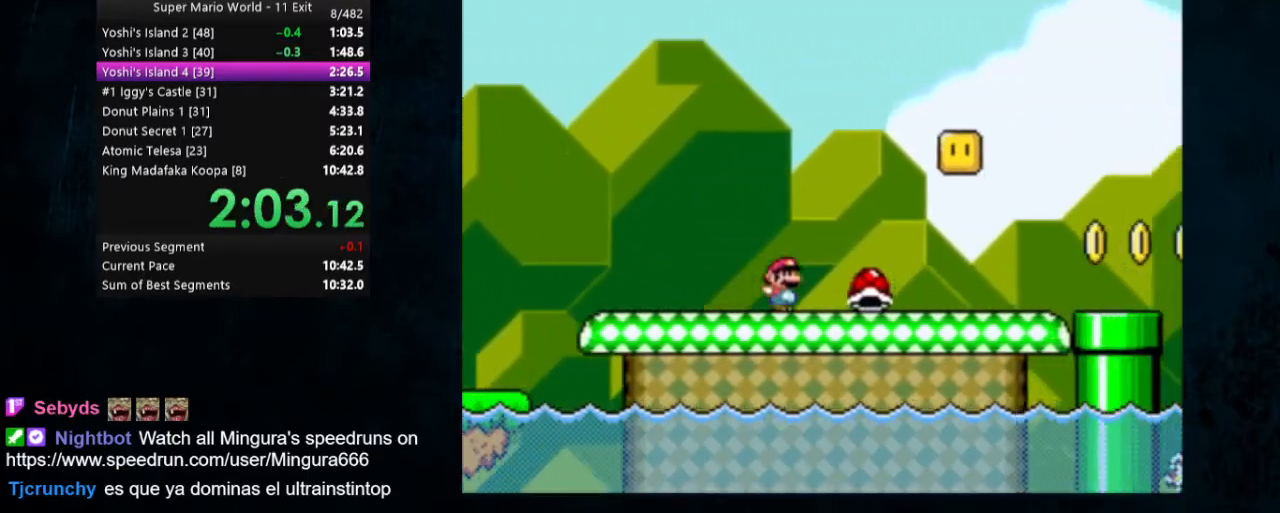
{"buttons": ["Y"], "events": []}
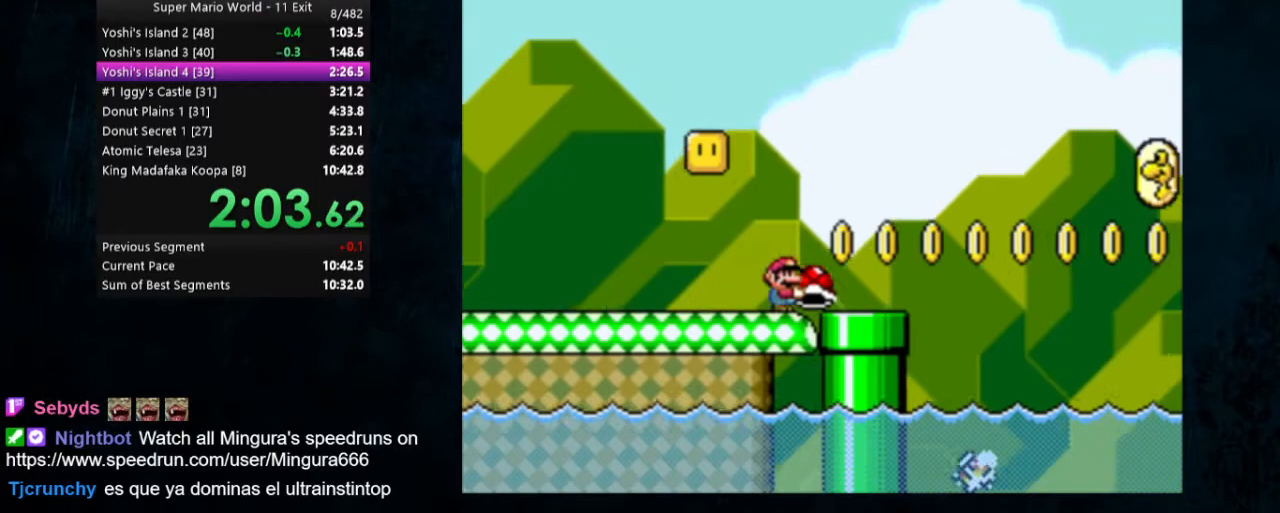
{"buttons": ["B", "Y"], "events": [[167, "B", "down"]]}
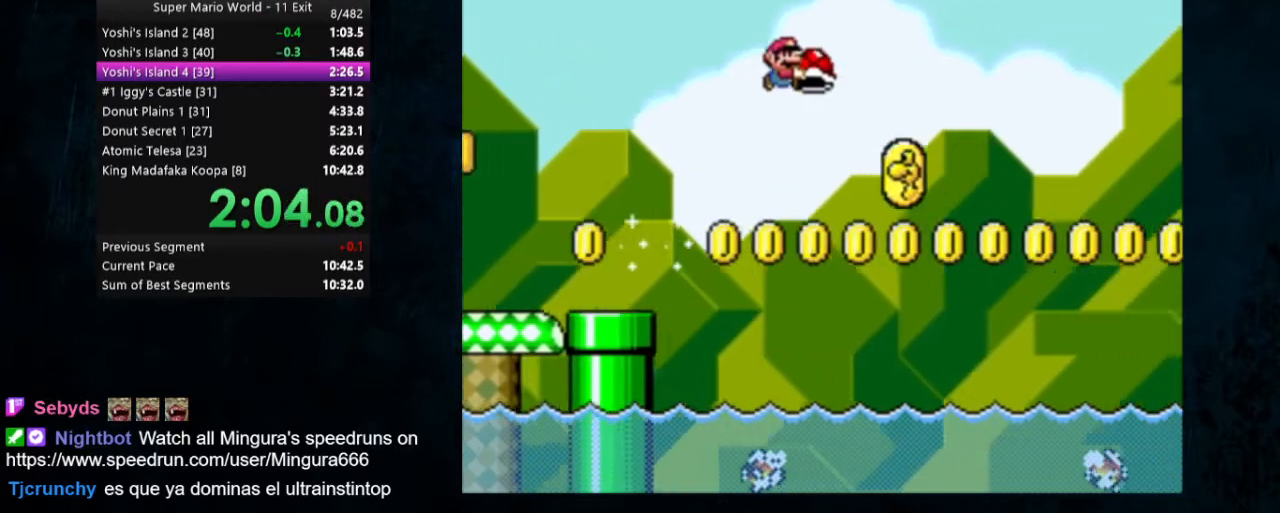
{"buttons": ["Y"], "events": [[367, "B", "up"]]}
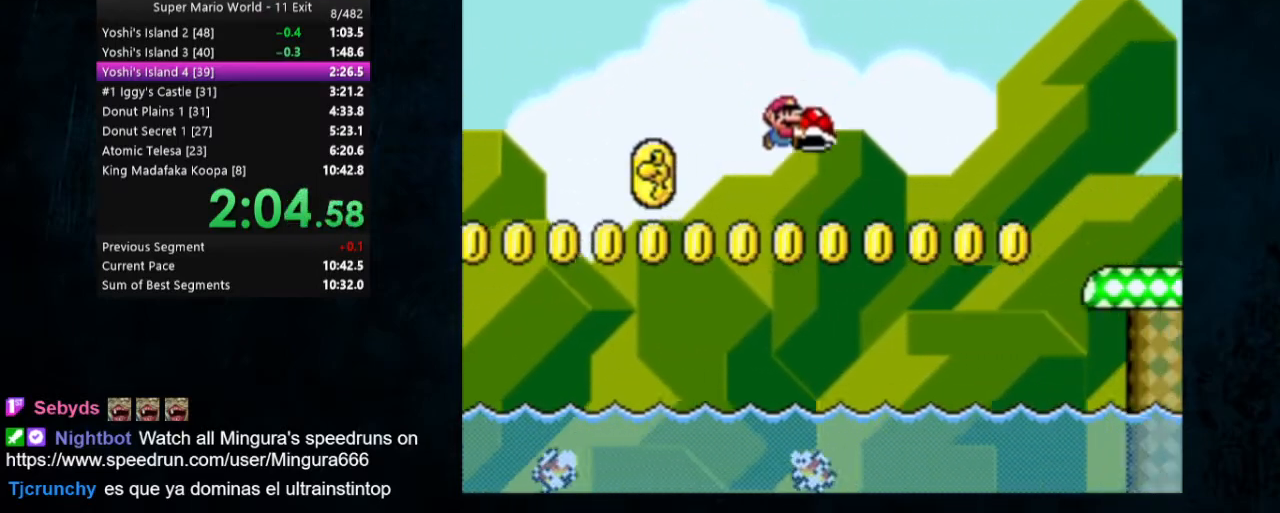
{"buttons": ["Y"], "events": []}
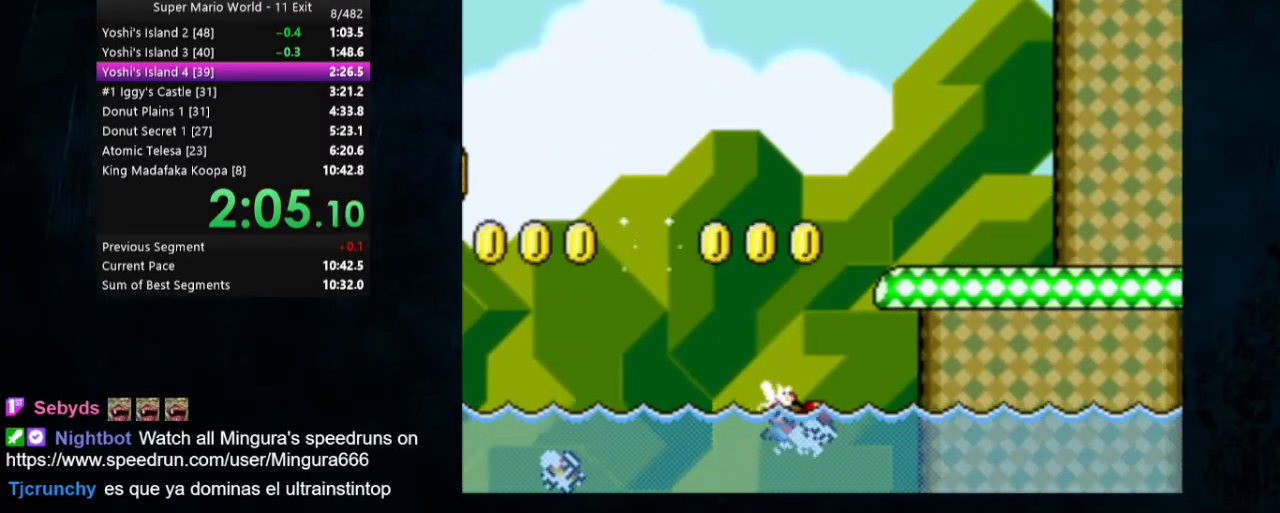
{"buttons": ["Y", "DPAD_RIGHT"], "events": [[33, "B", "down"], [267, "DPAD_RIGHT", "down"], [400, "B", "up"], [400, "Y", "up"], [433, "Y", "down"]]}
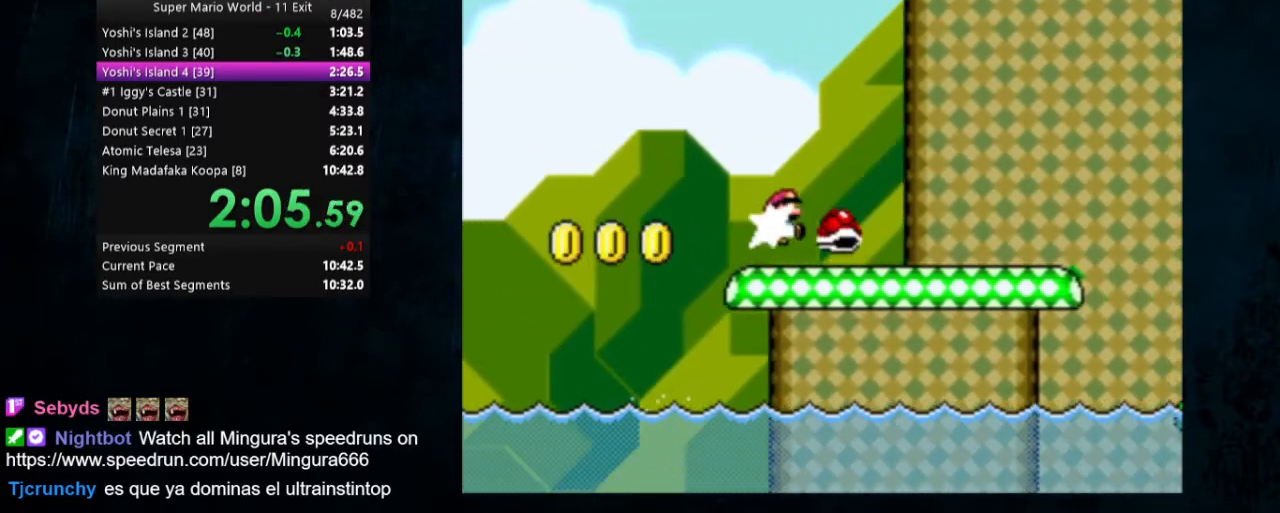
{"buttons": ["Y", "DPAD_RIGHT"], "events": []}
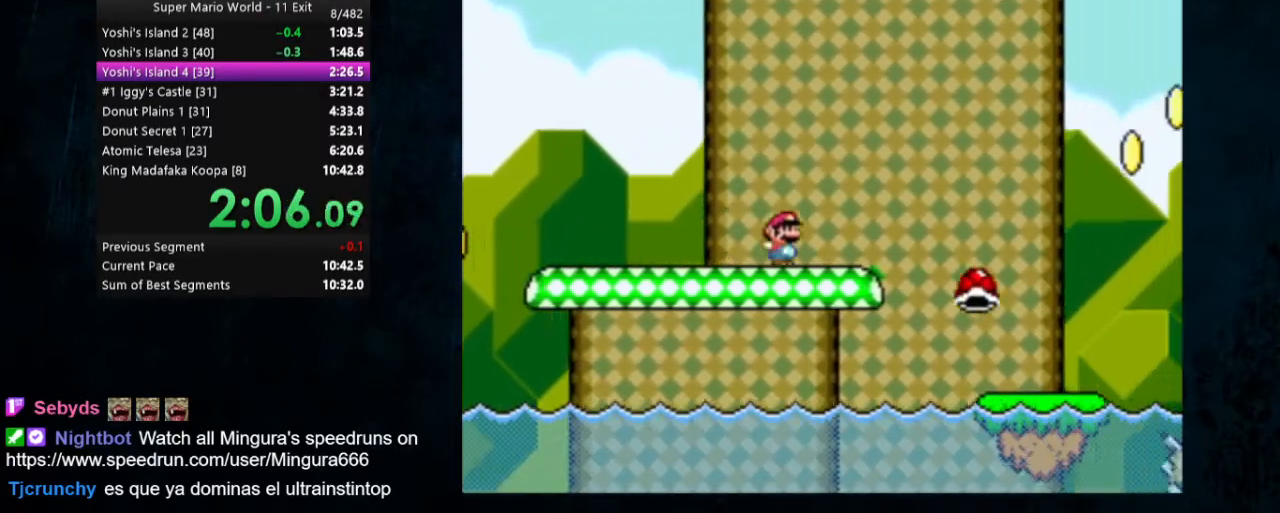
{"buttons": ["Y", "DPAD_RIGHT"], "events": [[67, "B", "down"], [233, "B", "up"]]}
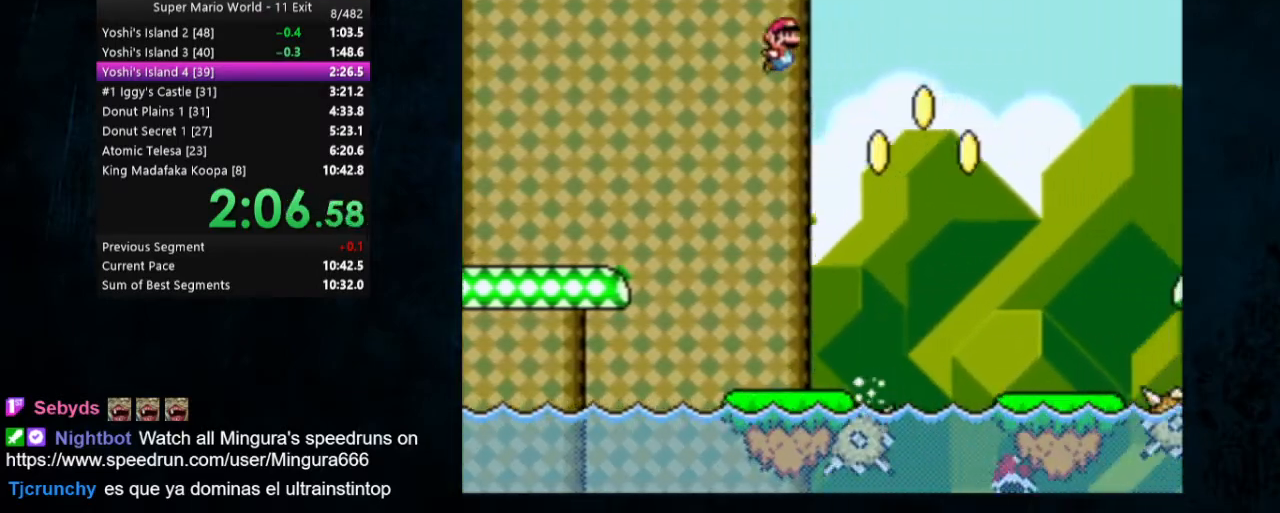
{"buttons": ["Y", "DPAD_RIGHT"], "events": []}
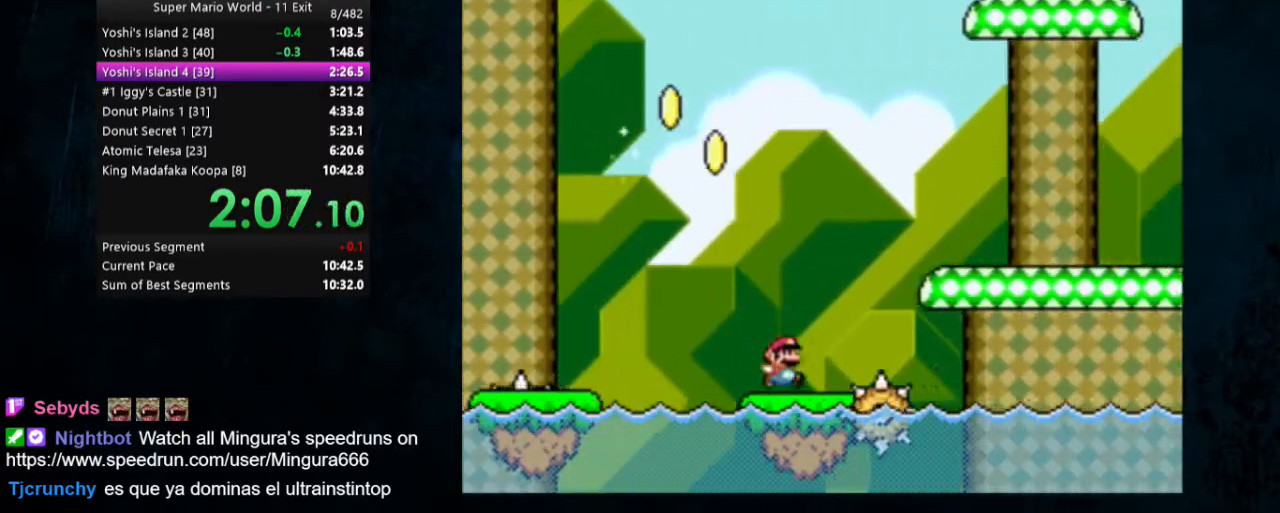
{"buttons": ["Y", "DPAD_RIGHT"], "events": [[33, "B", "down"], [133, "B", "up"]]}
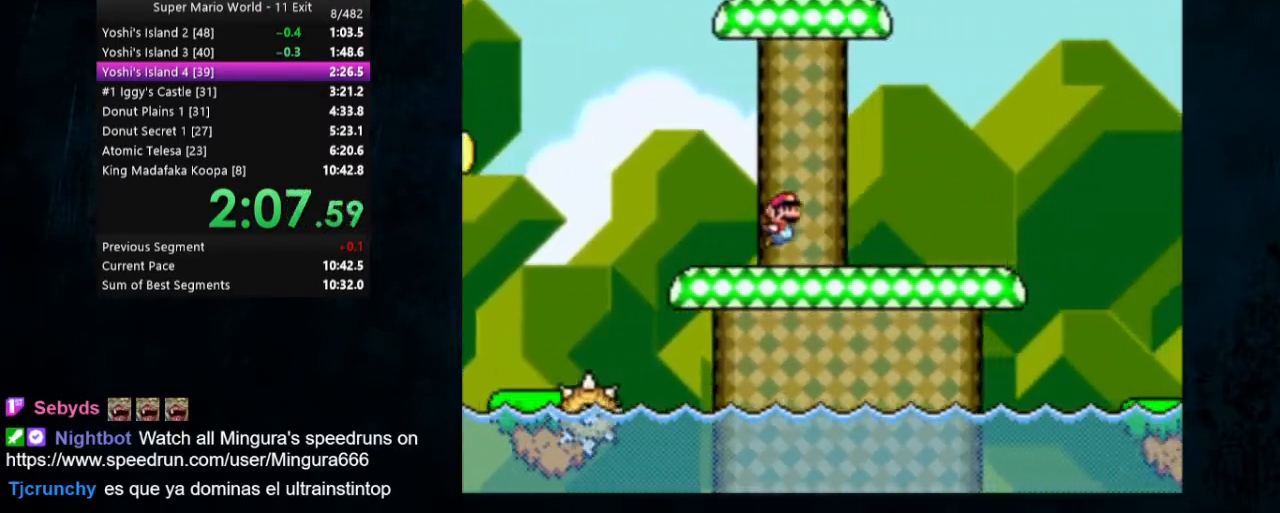
{"buttons": ["B", "Y", "DPAD_RIGHT"], "events": [[67, "B", "down"]]}
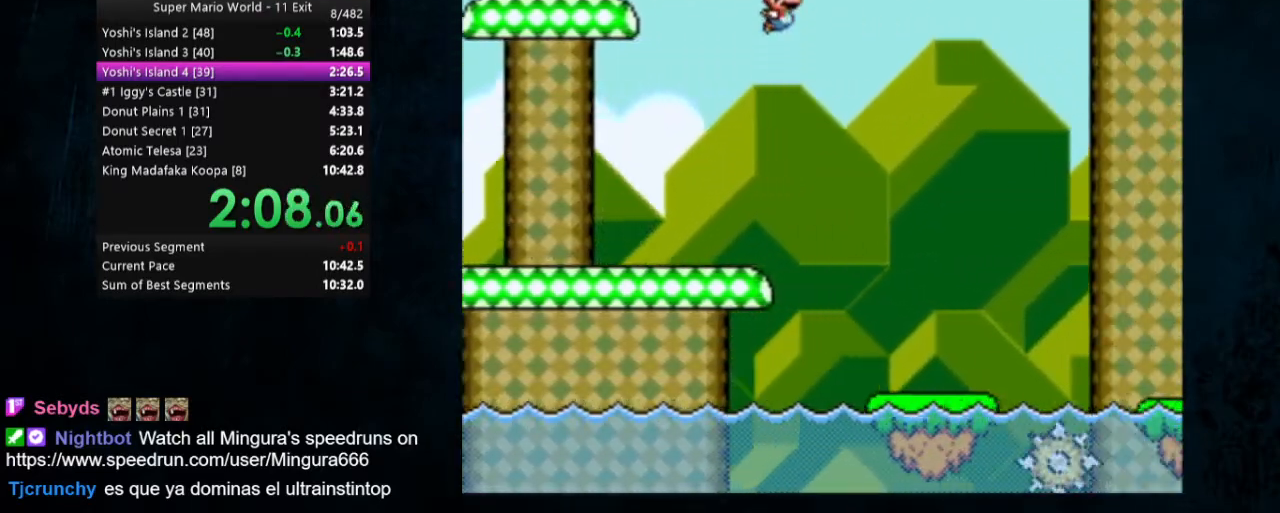
{"buttons": ["Y", "DPAD_RIGHT"], "events": [[167, "B", "up"]]}
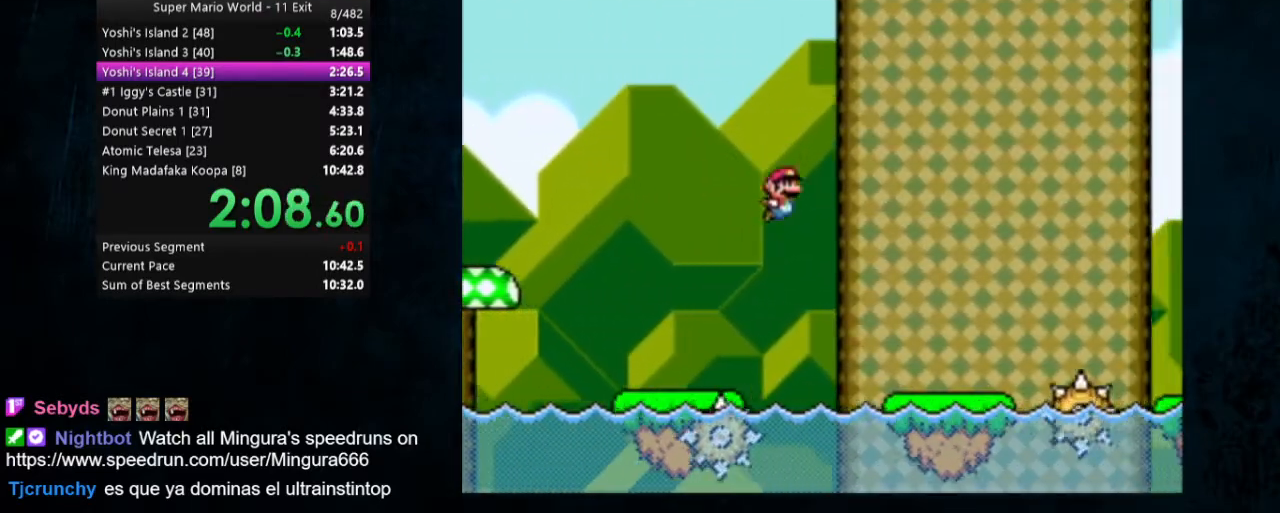
{"buttons": ["B", "Y", "DPAD_RIGHT"], "events": [[367, "B", "down"]]}
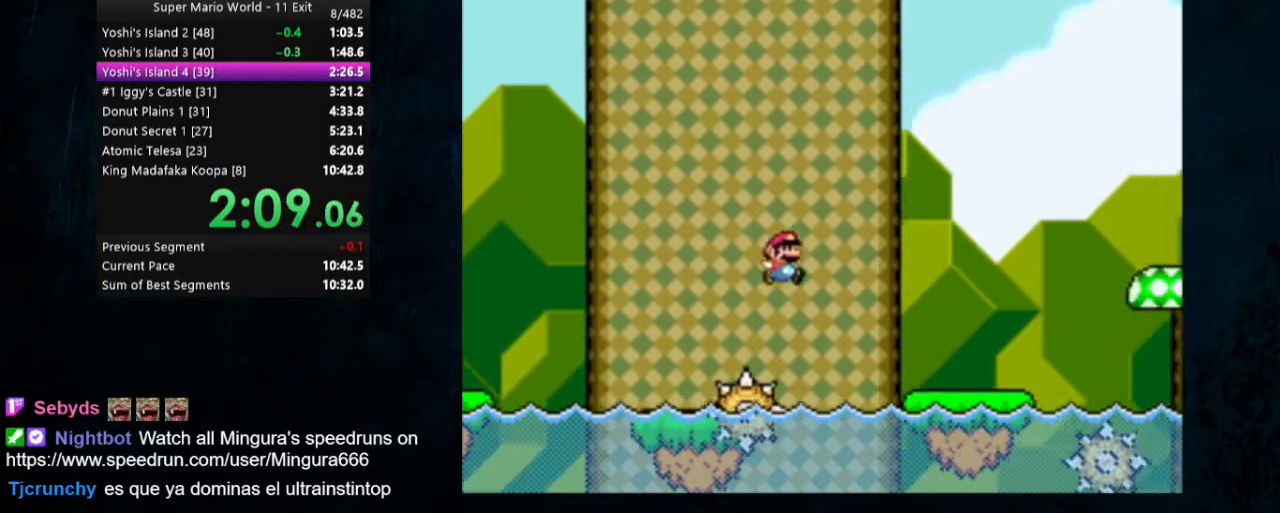
{"buttons": ["B", "Y", "DPAD_RIGHT"], "events": []}
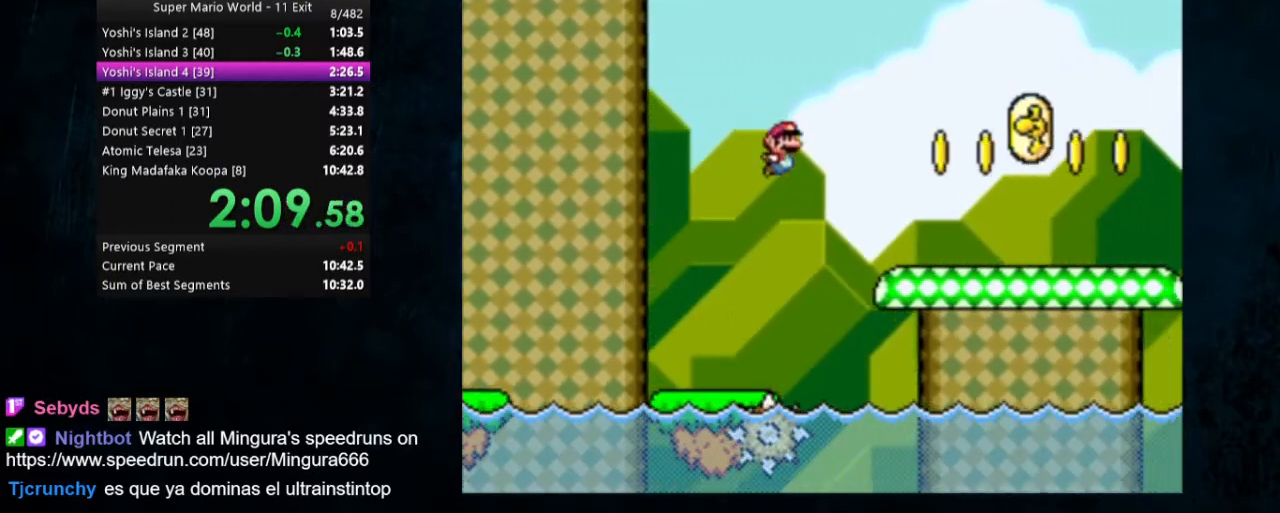
{"buttons": ["B", "Y", "DPAD_RIGHT"], "events": [[67, "B", "up"], [333, "B", "down"]]}
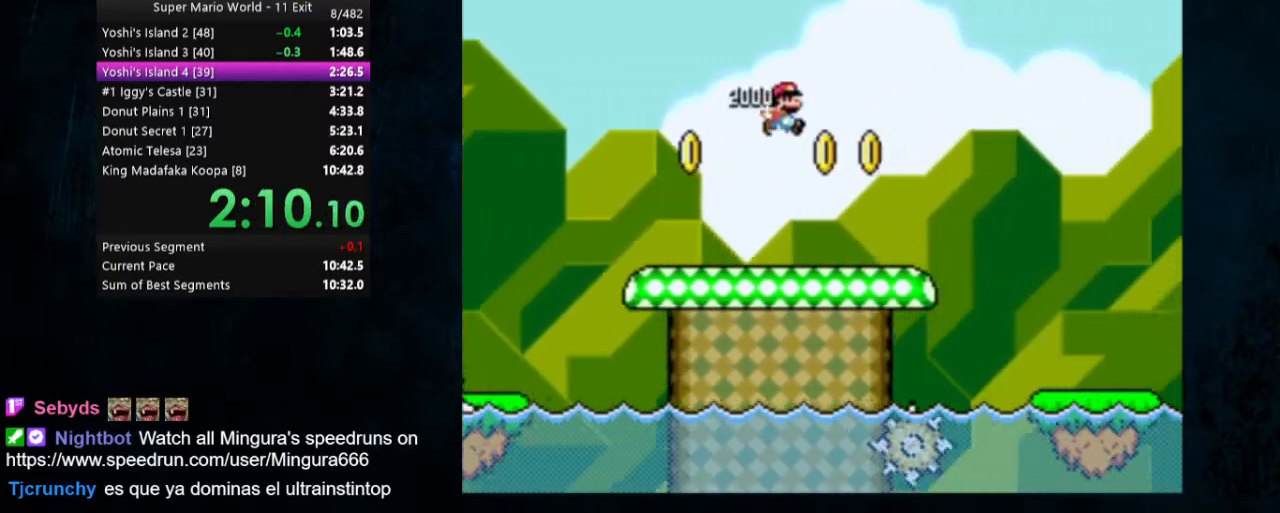
{"buttons": ["B", "Y", "DPAD_RIGHT"], "events": []}
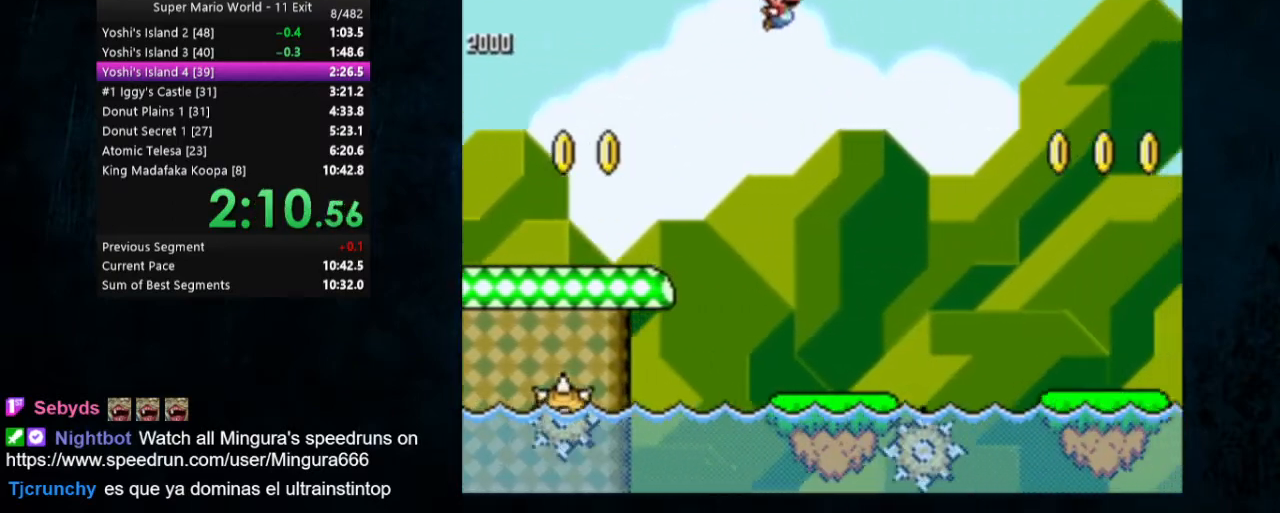
{"buttons": ["X", "Y", "DPAD_RIGHT"], "events": [[100, "B", "up"], [267, "X", "down"]]}
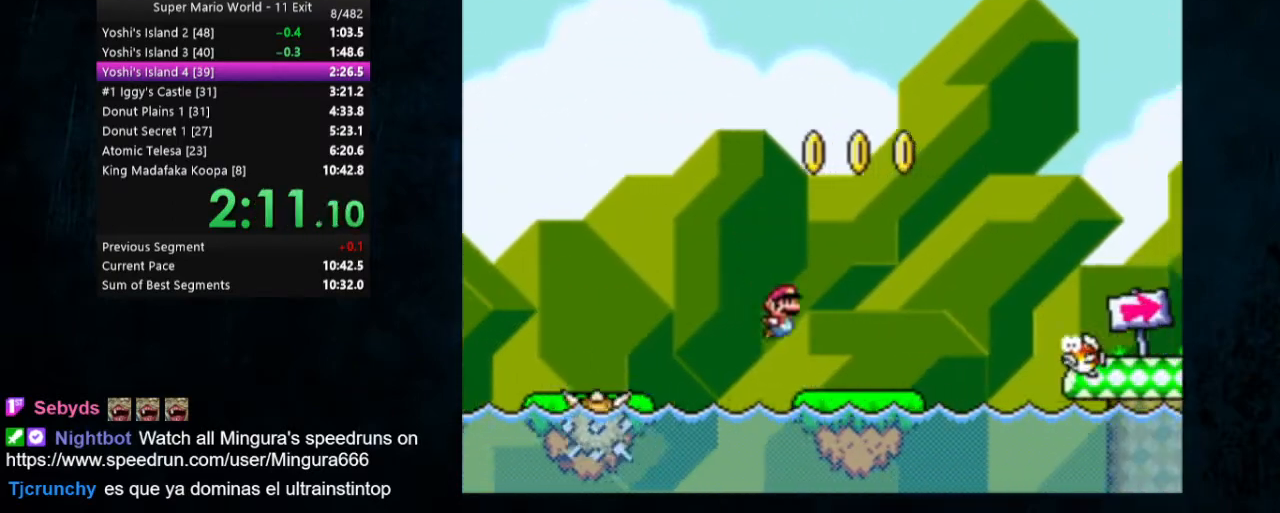
{"buttons": ["Y", "DPAD_RIGHT"], "events": [[233, "A", "down"], [333, "A", "up"], [367, "X", "up"]]}
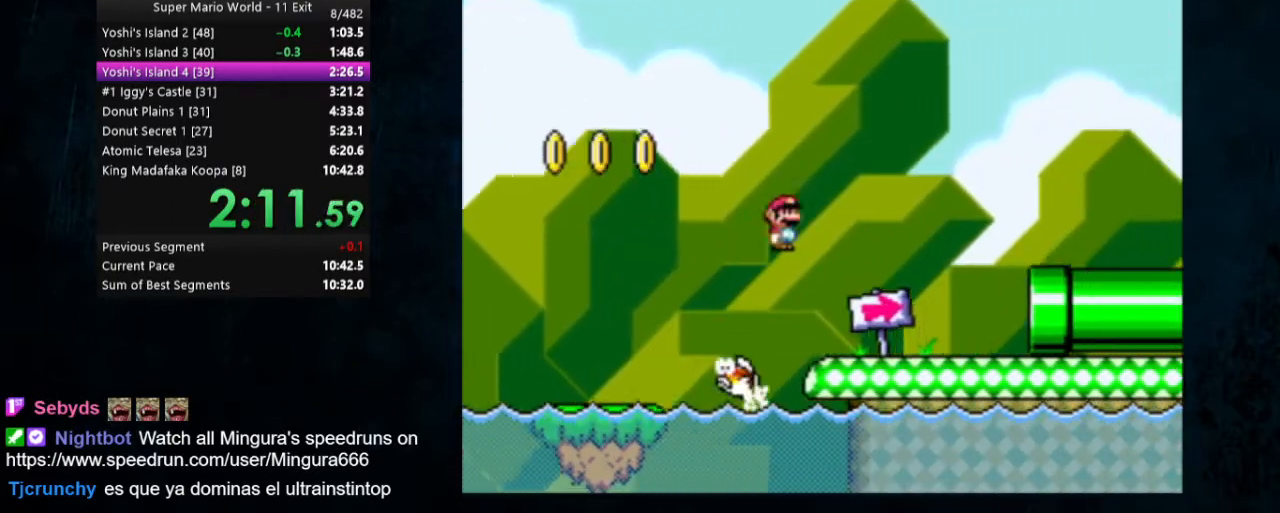
{"buttons": ["Y", "DPAD_RIGHT"], "events": []}
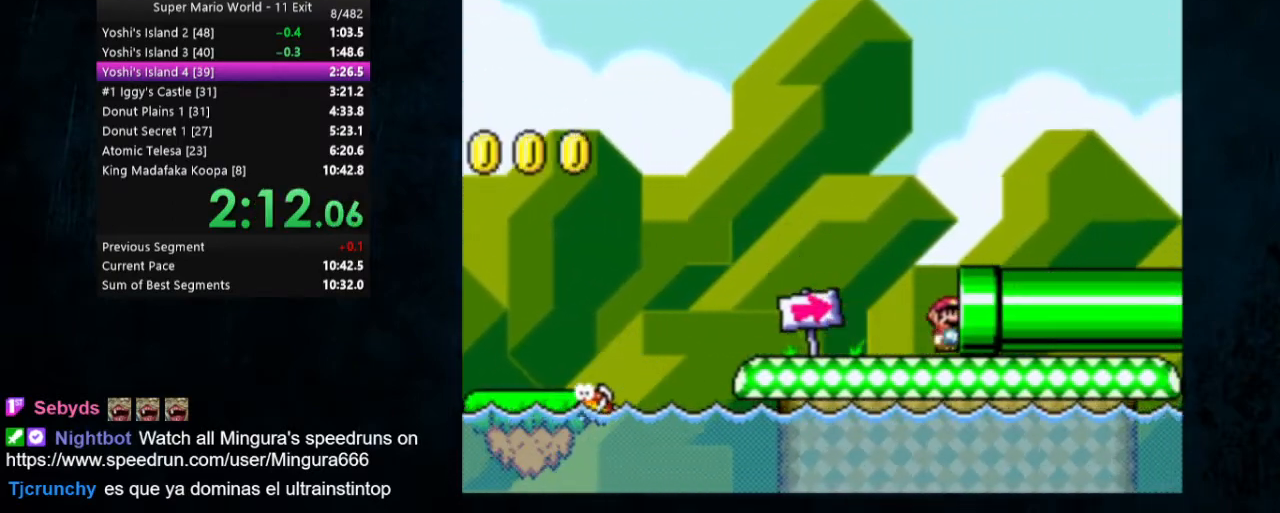
{"buttons": ["Y", "DPAD_RIGHT"], "events": []}
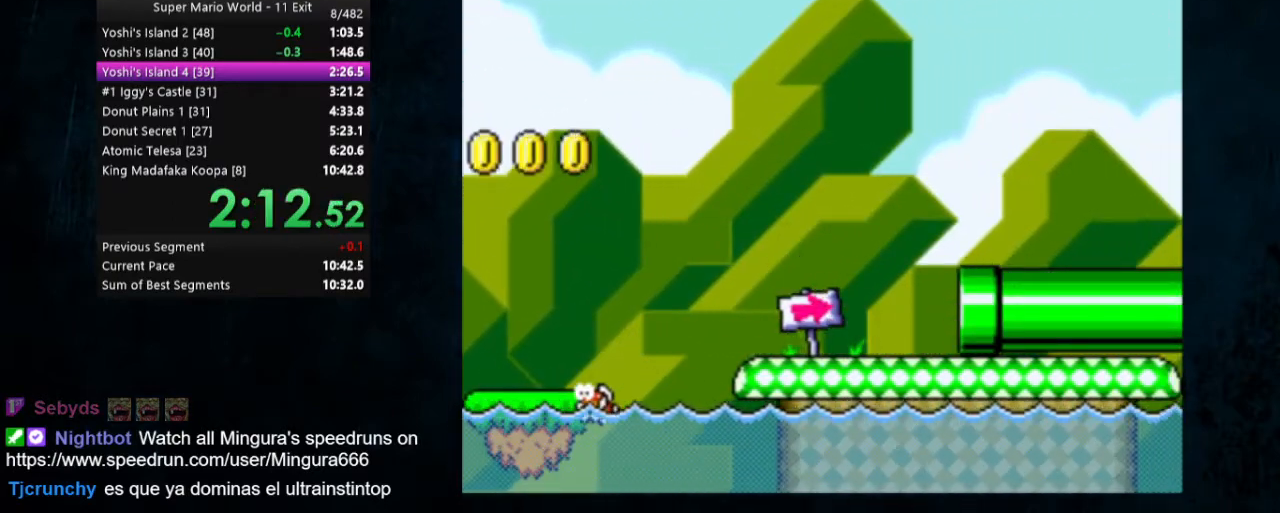
{"buttons": ["Y", "DPAD_RIGHT"], "events": []}
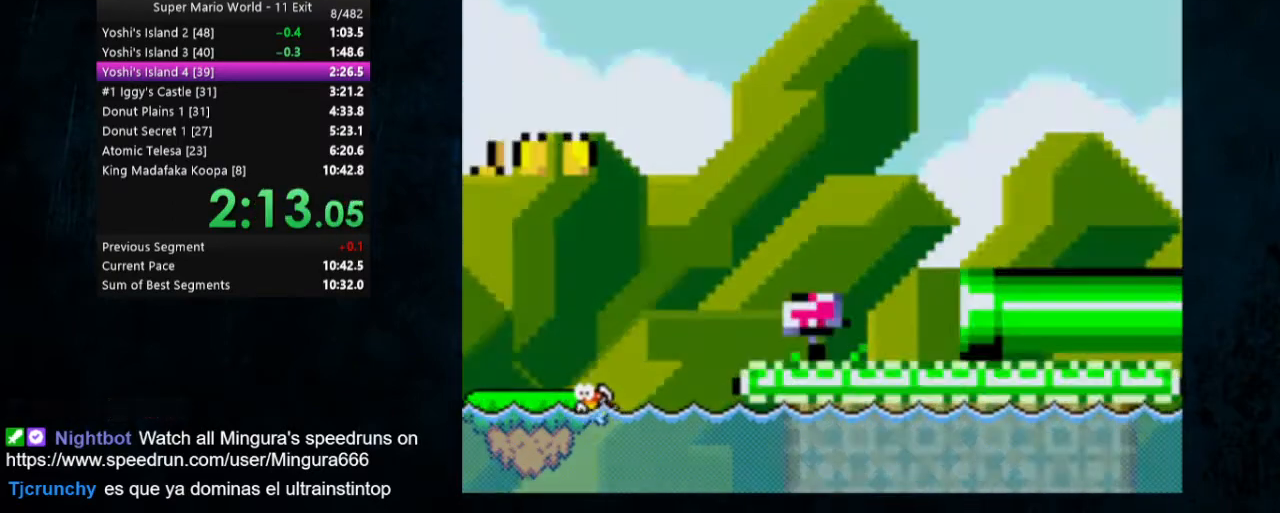
{"buttons": ["Y", "DPAD_RIGHT"], "events": []}
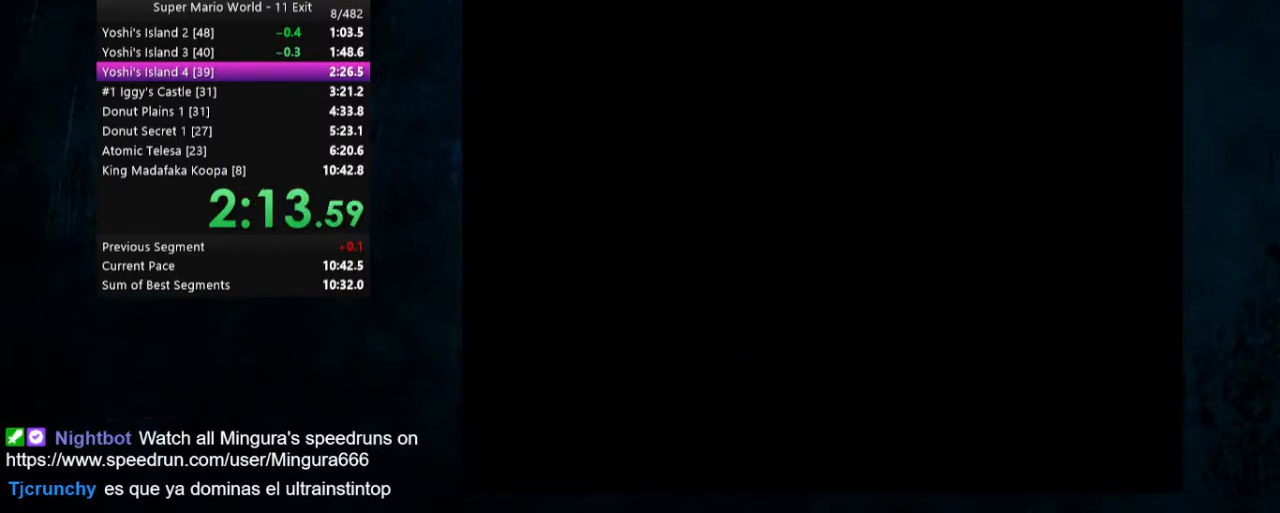
{"buttons": ["Y", "DPAD_RIGHT"], "events": []}
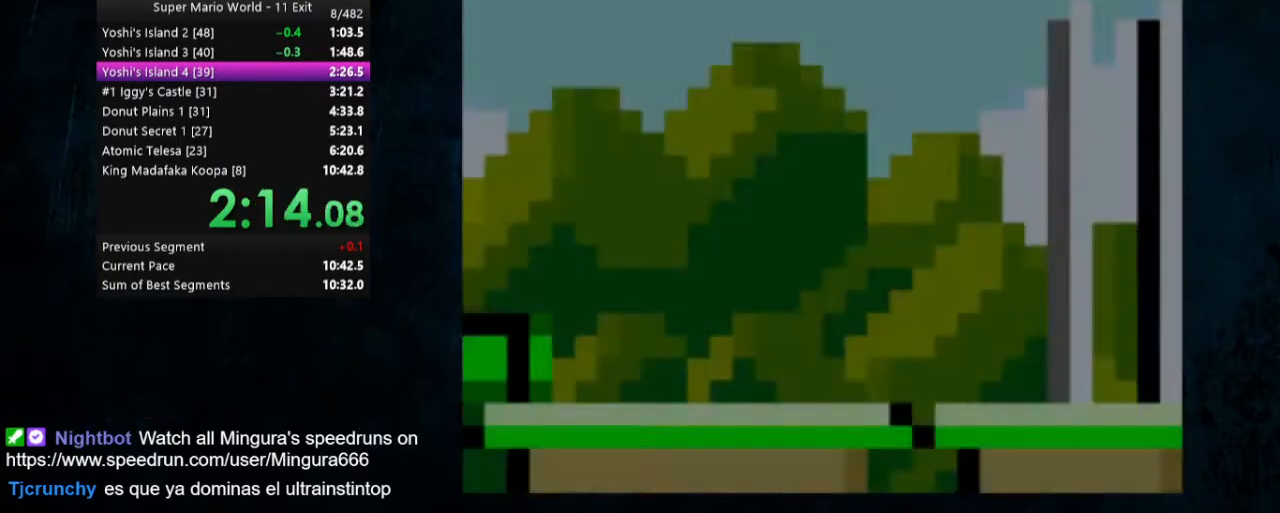
{"buttons": ["Y", "DPAD_RIGHT"], "events": []}
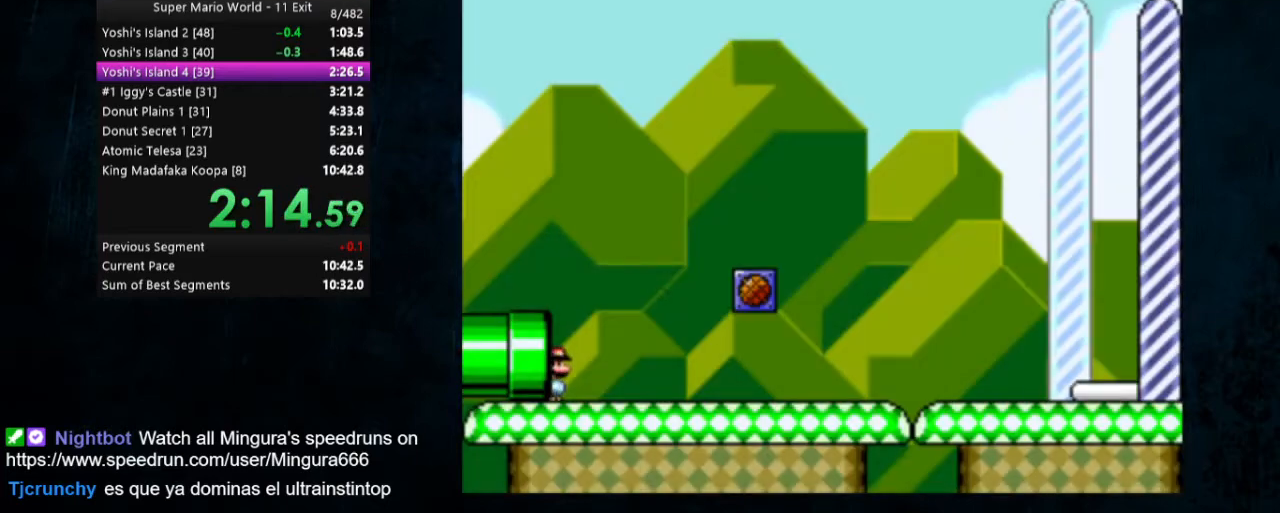
{"buttons": ["X", "Y", "DPAD_RIGHT"], "events": [[433, "X", "down"]]}
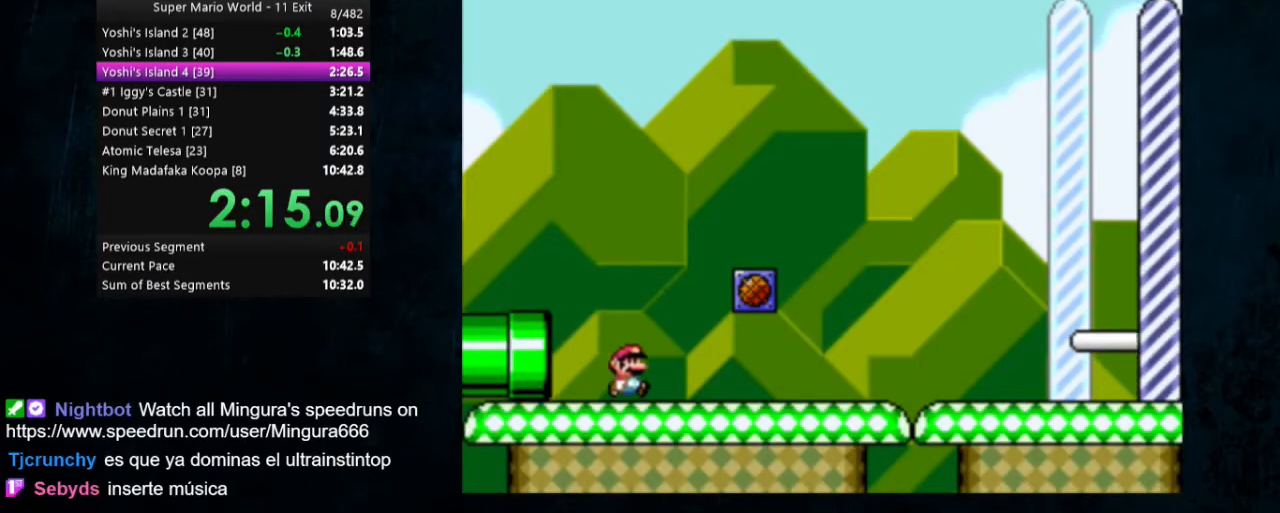
{"buttons": ["X", "Y", "DPAD_RIGHT"], "events": []}
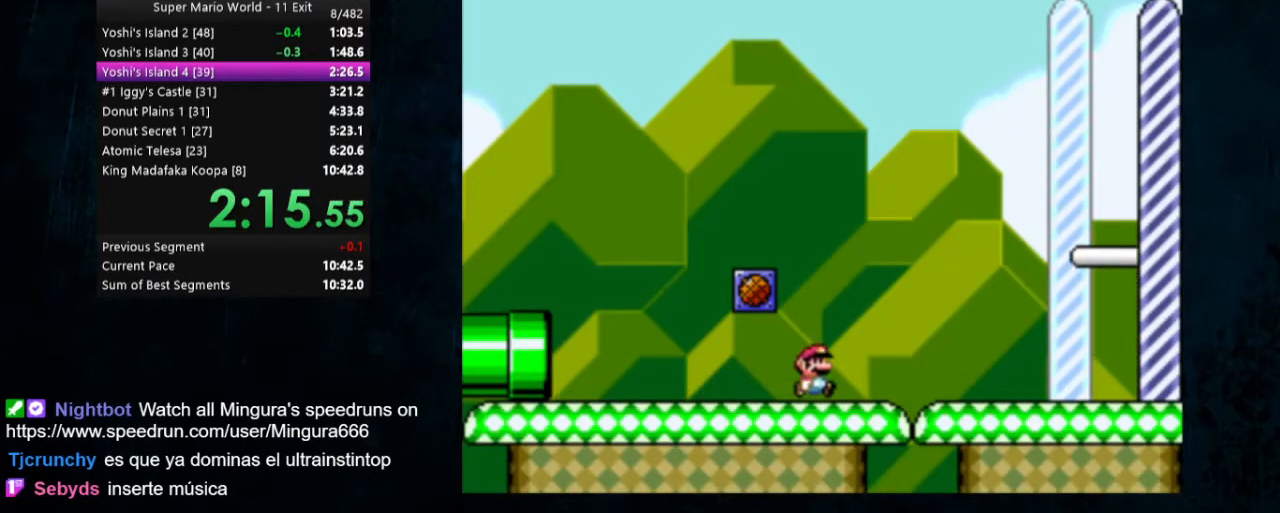
{"buttons": ["X", "Y", "DPAD_RIGHT"], "events": []}
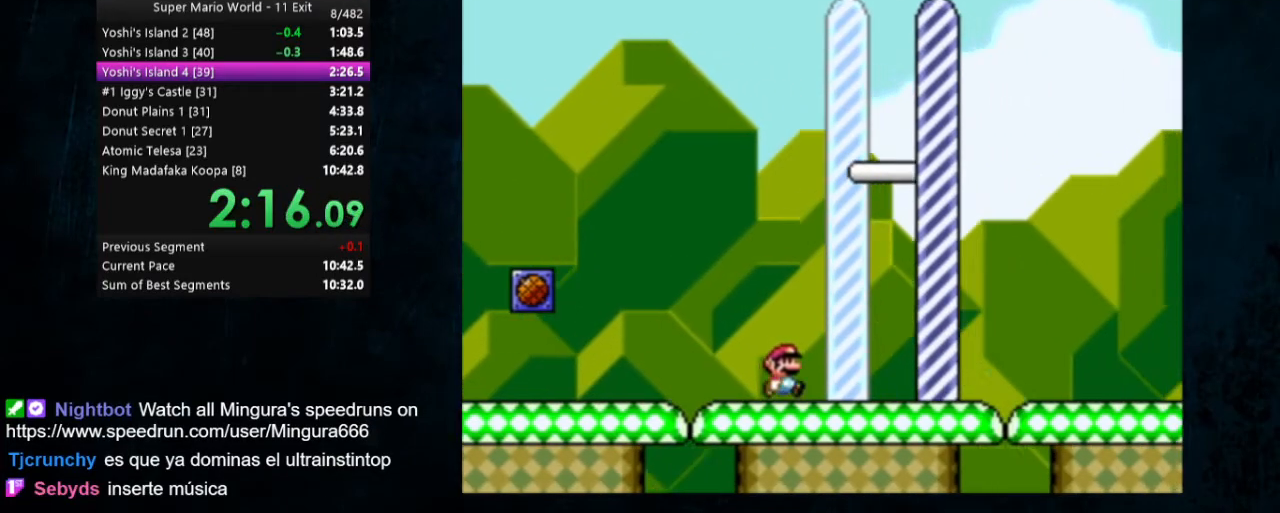
{"buttons": ["Y"], "events": [[400, "DPAD_RIGHT", "up"], [500, "X", "up"]]}
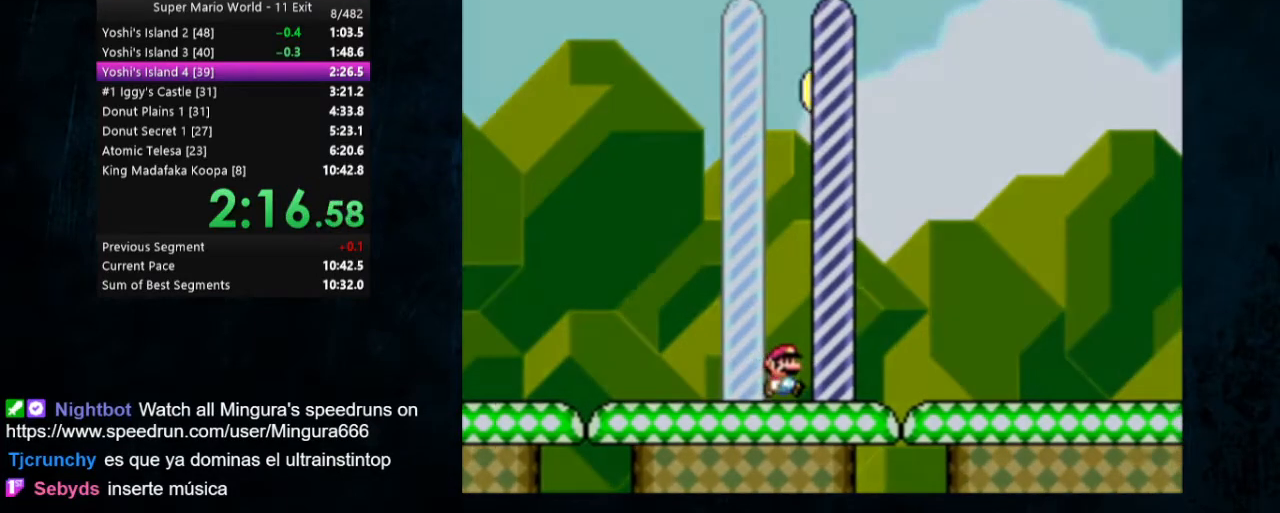
{"buttons": [], "events": [[67, "Y", "up"]]}